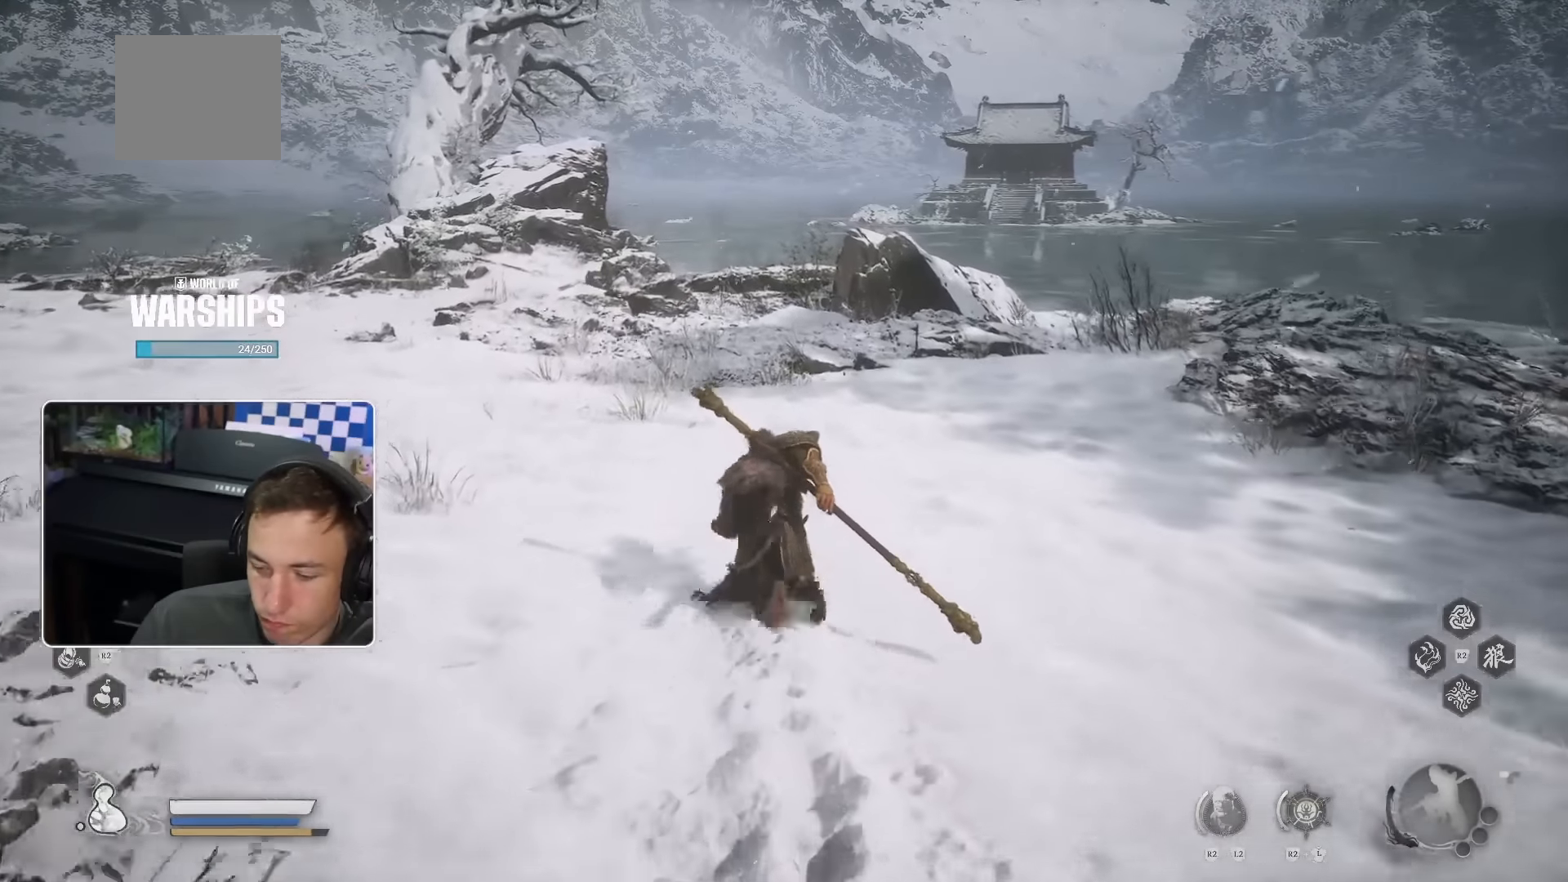
Gameplay with a controller (PlayStation layout); each line is a JSON object with the inputs held at the frame after it (dt_ms = milliseconds from this image to that frame). "events" lists button and stick changes between this image and that frame as [ms after this image, input, new state], when the widget could be followed in between. Not read: DPAD_LEFT HOME L1 L2 L3 SQUARE TRIANGLE.
{"dt_ms": 500, "buttons": [], "left_stick": "up", "right_stick": "center", "events": []}
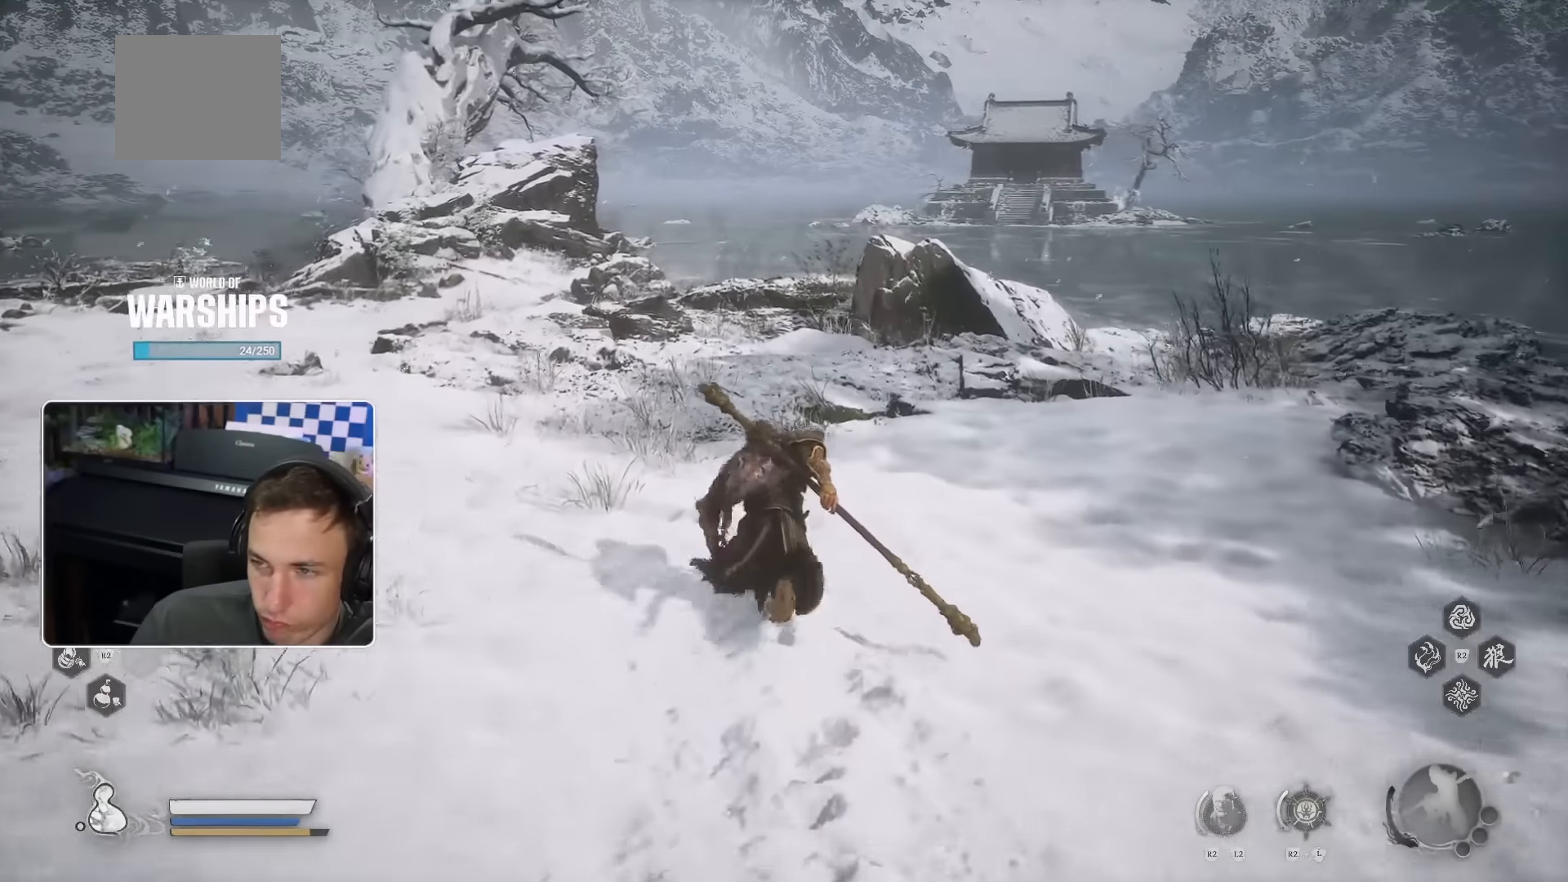
{"dt_ms": 500, "buttons": [], "left_stick": "up", "right_stick": "center", "events": [[383, "right_stick", "left"], [484, "right_stick", "center"]]}
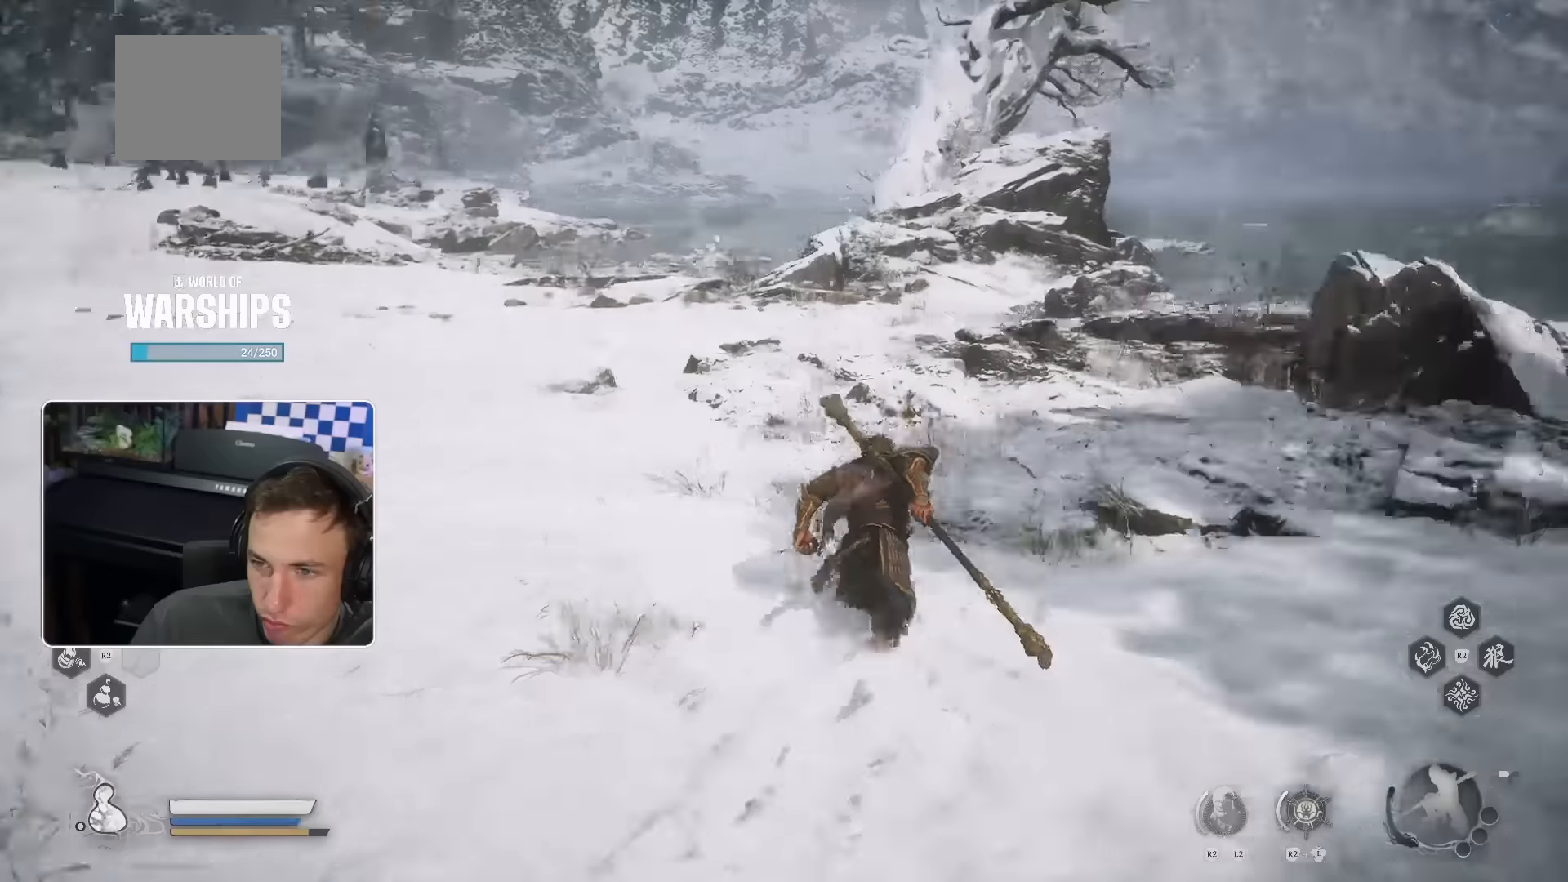
{"dt_ms": 500, "buttons": [], "left_stick": "up", "right_stick": "center", "events": [[17, "right_stick", "left"], [34, "right_stick", "center"]]}
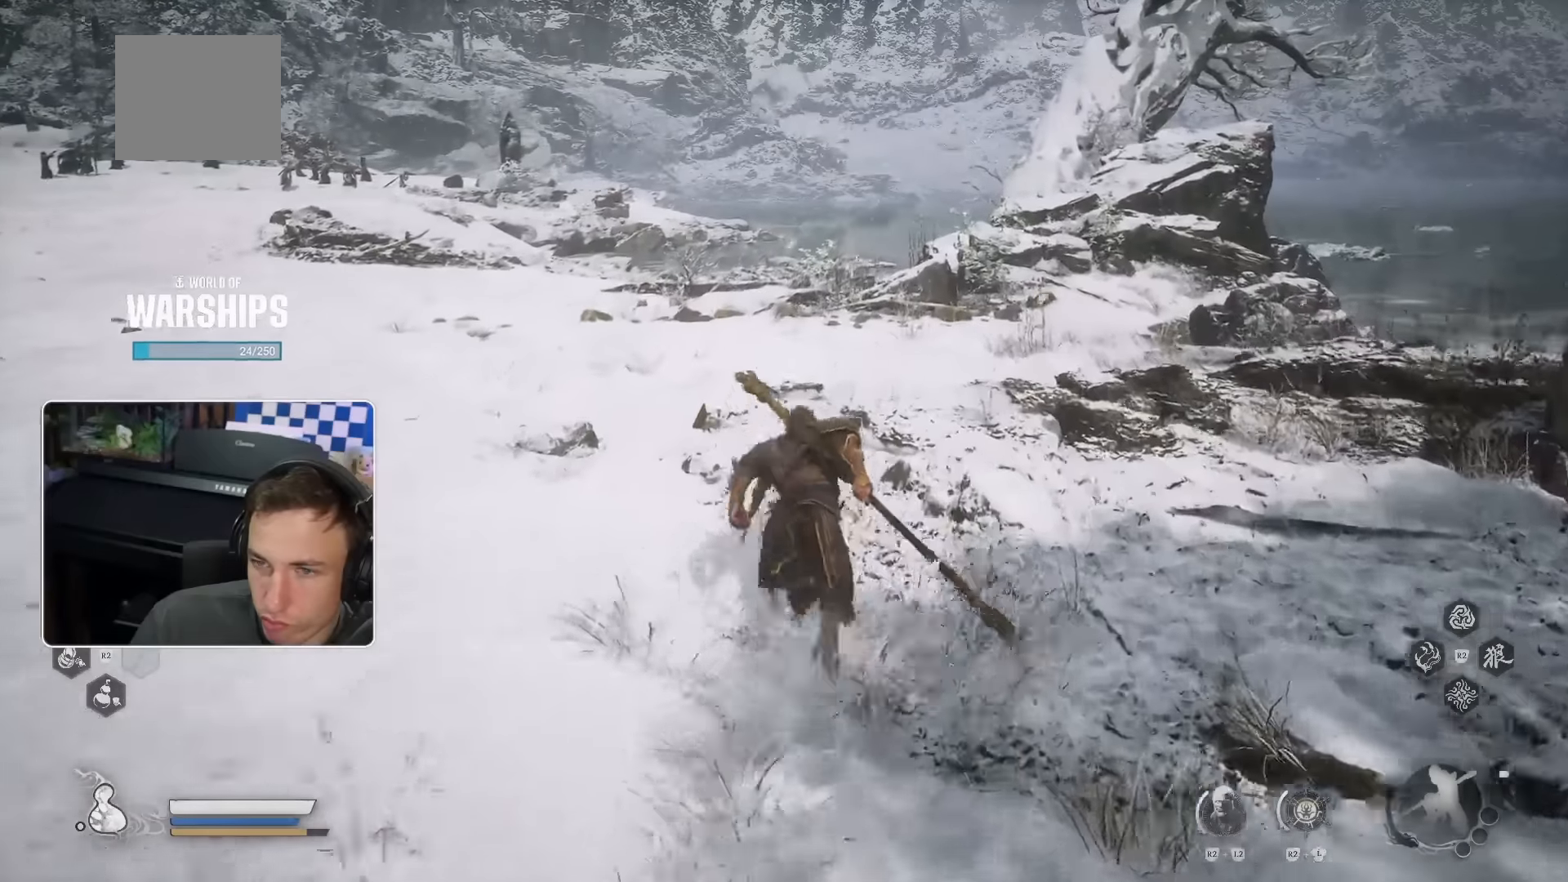
{"dt_ms": 500, "buttons": [], "left_stick": "up", "right_stick": "center", "events": []}
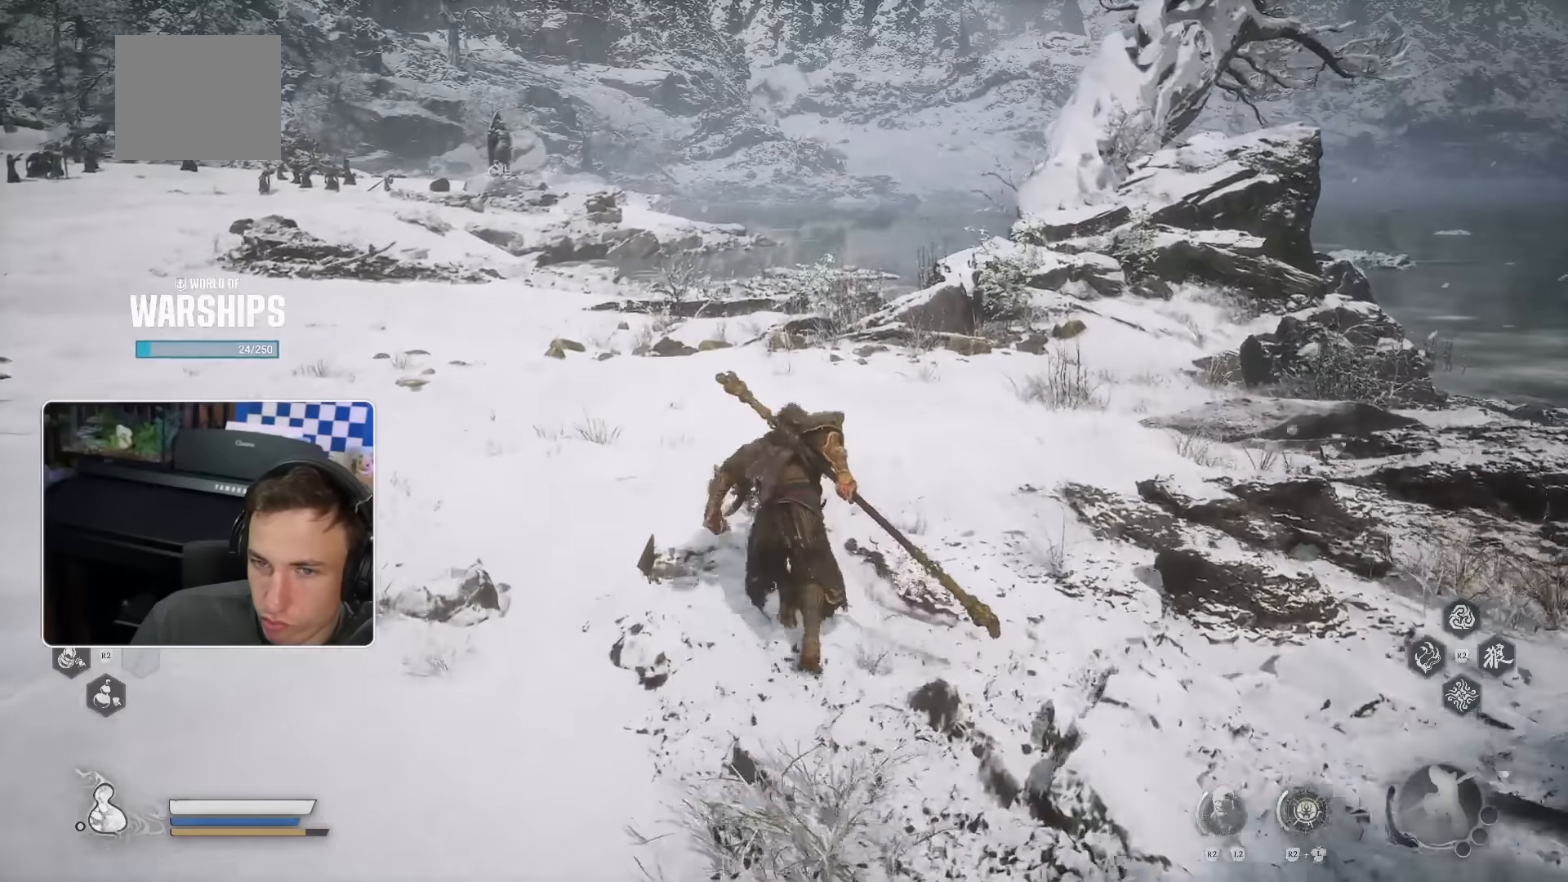
{"dt_ms": 500, "buttons": [], "left_stick": "up-right", "right_stick": "center", "events": [[350, "left_stick", "up-right"], [367, "right_stick", "left"], [500, "right_stick", "center"]]}
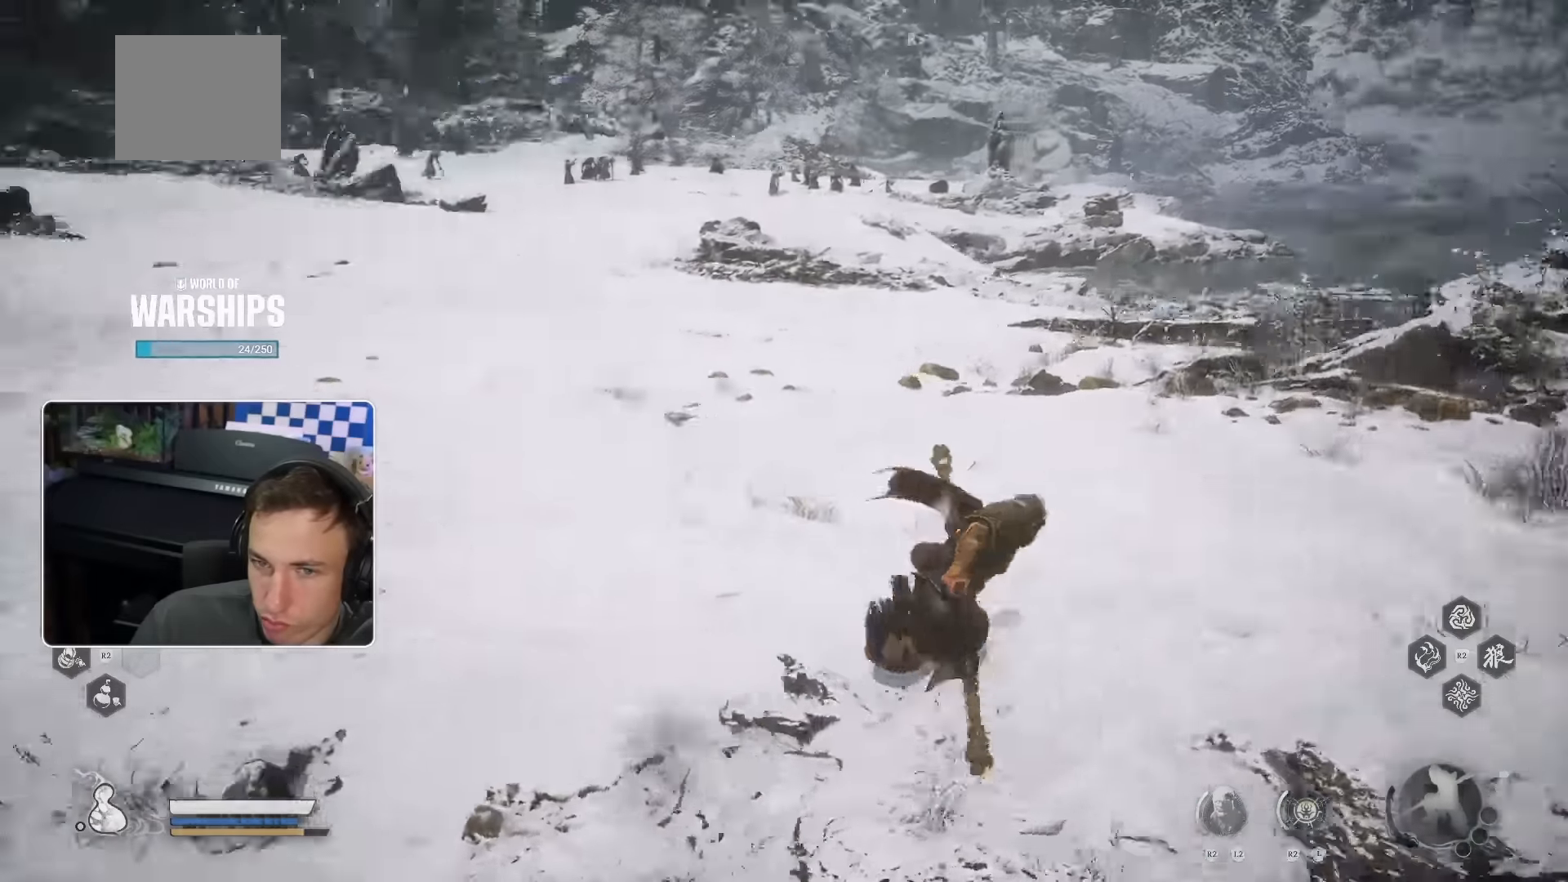
{"dt_ms": 500, "buttons": [], "left_stick": "up-right", "right_stick": "center", "events": []}
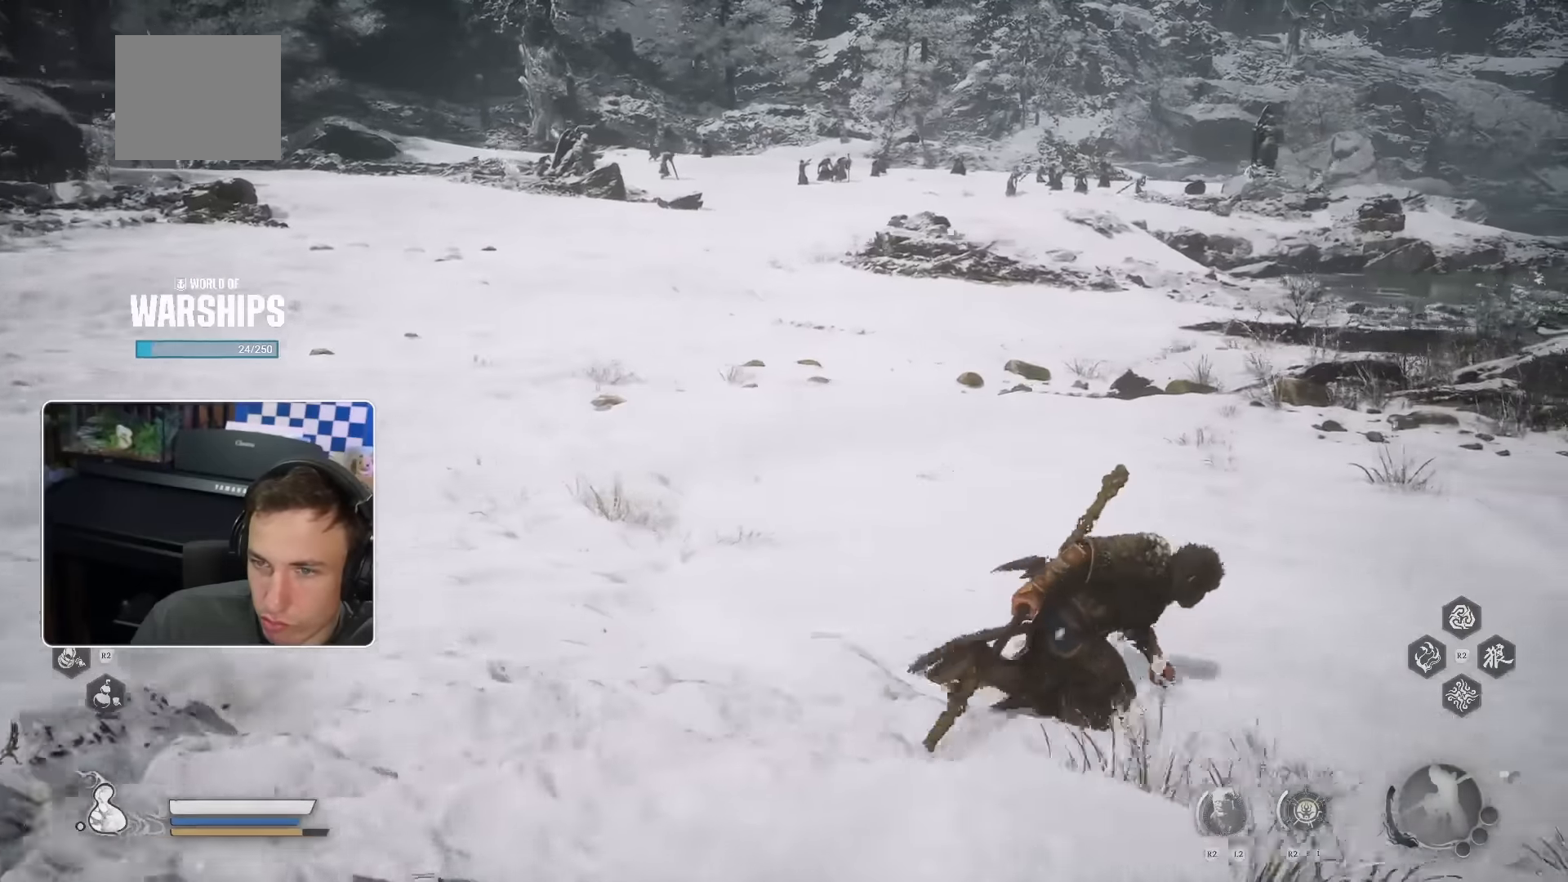
{"dt_ms": 1000, "buttons": [], "left_stick": "up-right", "right_stick": "center", "events": [[84, "right_stick", "right"], [284, "right_stick", "center"], [367, "right_stick", "right"], [700, "right_stick", "center"]]}
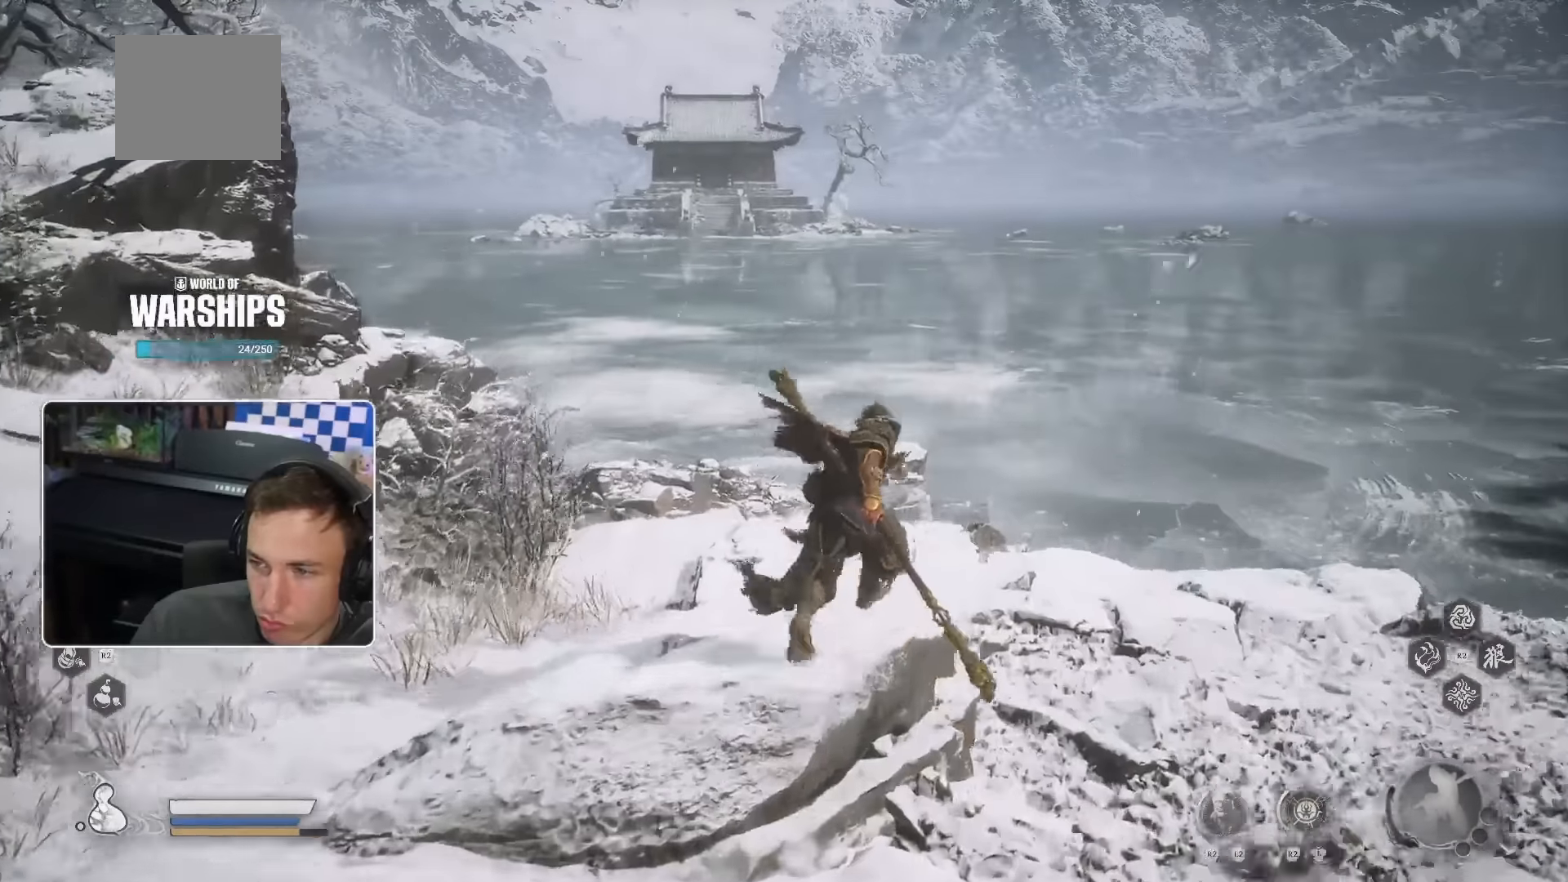
{"dt_ms": 500, "buttons": [], "left_stick": "up", "right_stick": "center", "events": [[184, "left_stick", "up"]]}
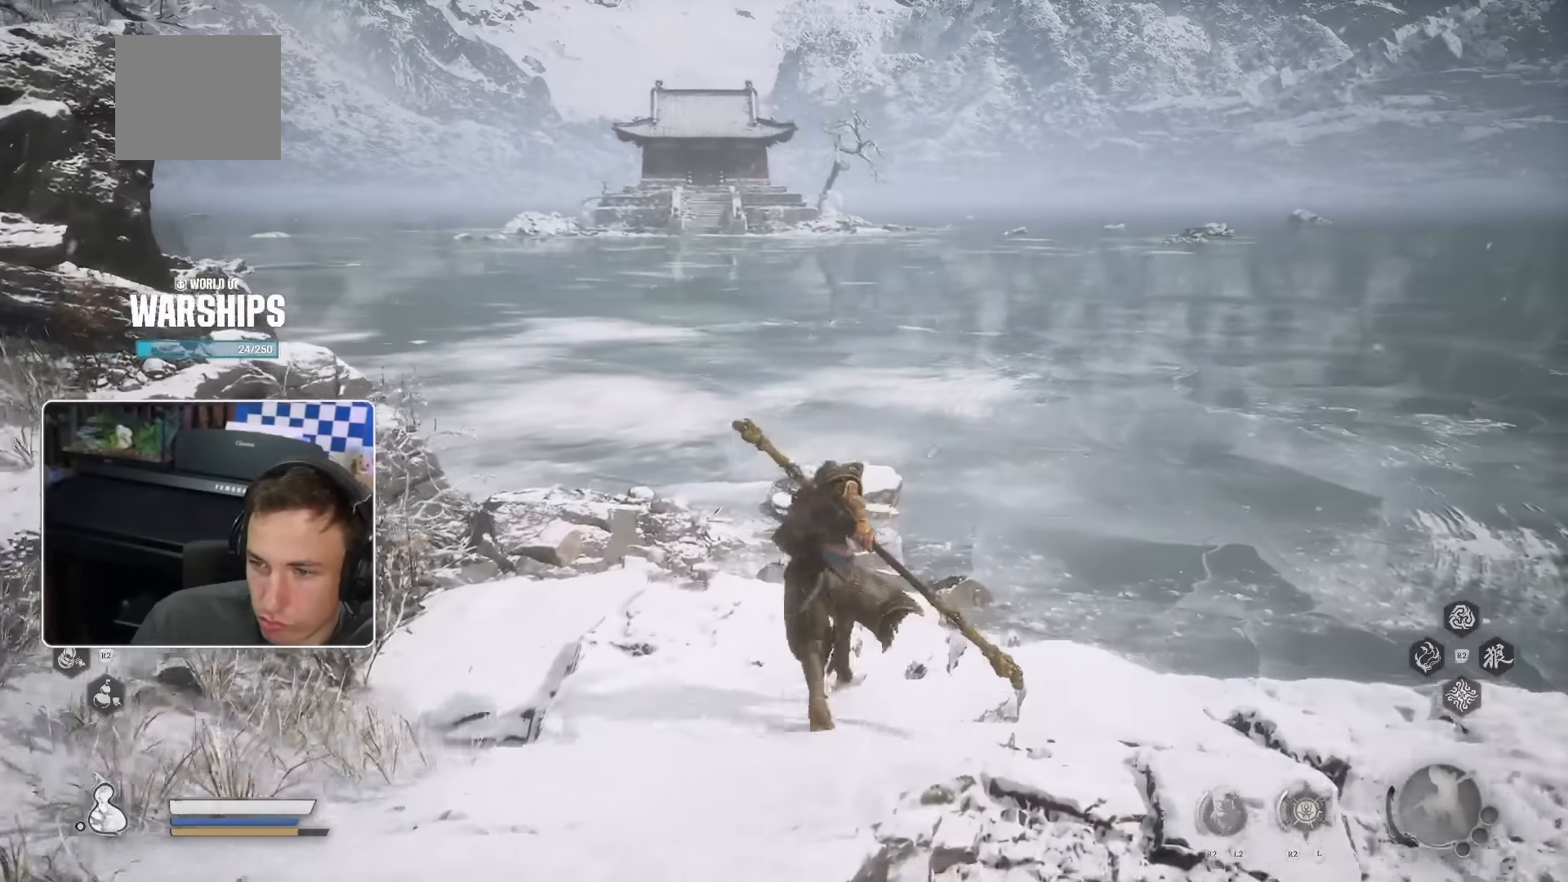
{"dt_ms": 1000, "buttons": [], "left_stick": "up", "right_stick": "center"}
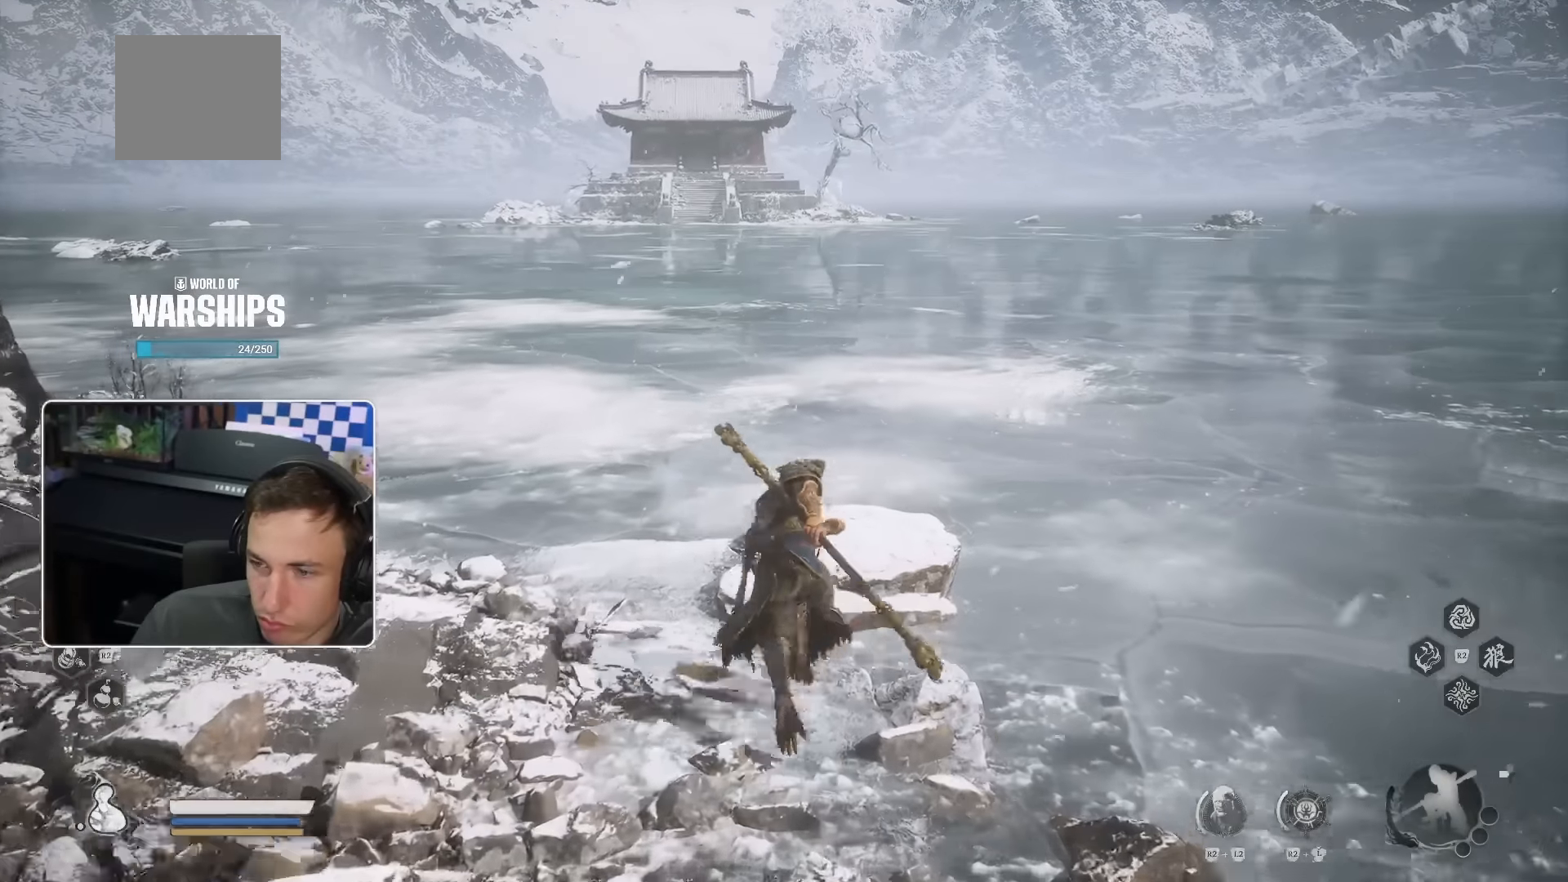
{"dt_ms": 500, "buttons": [], "left_stick": "up", "right_stick": "center", "events": []}
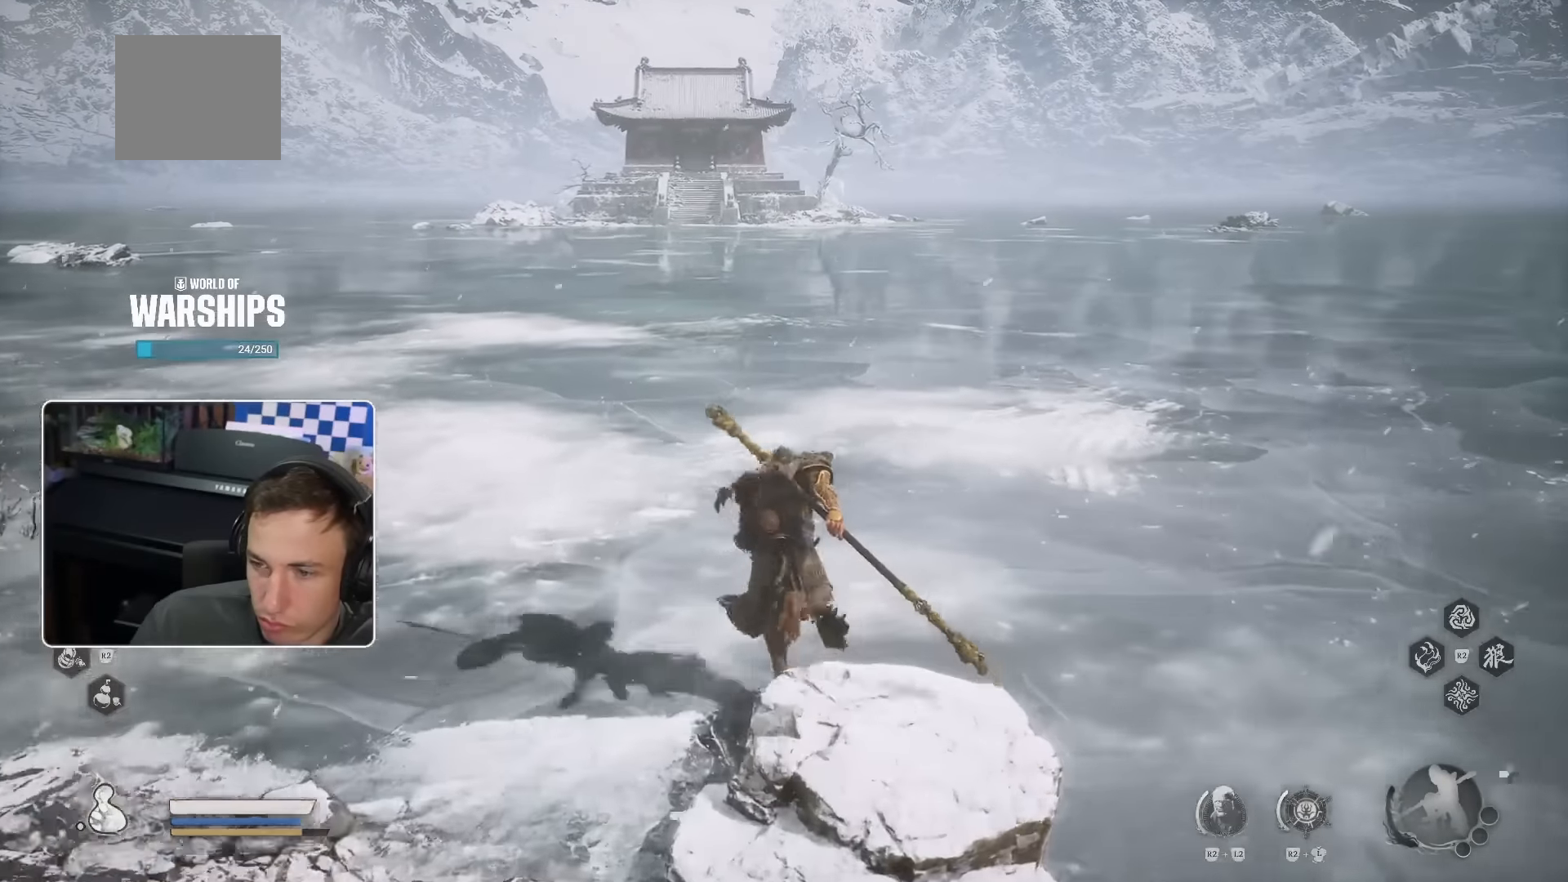
{"dt_ms": 500, "buttons": [], "left_stick": "up", "right_stick": "up-left", "events": [[467, "right_stick", "up-left"]]}
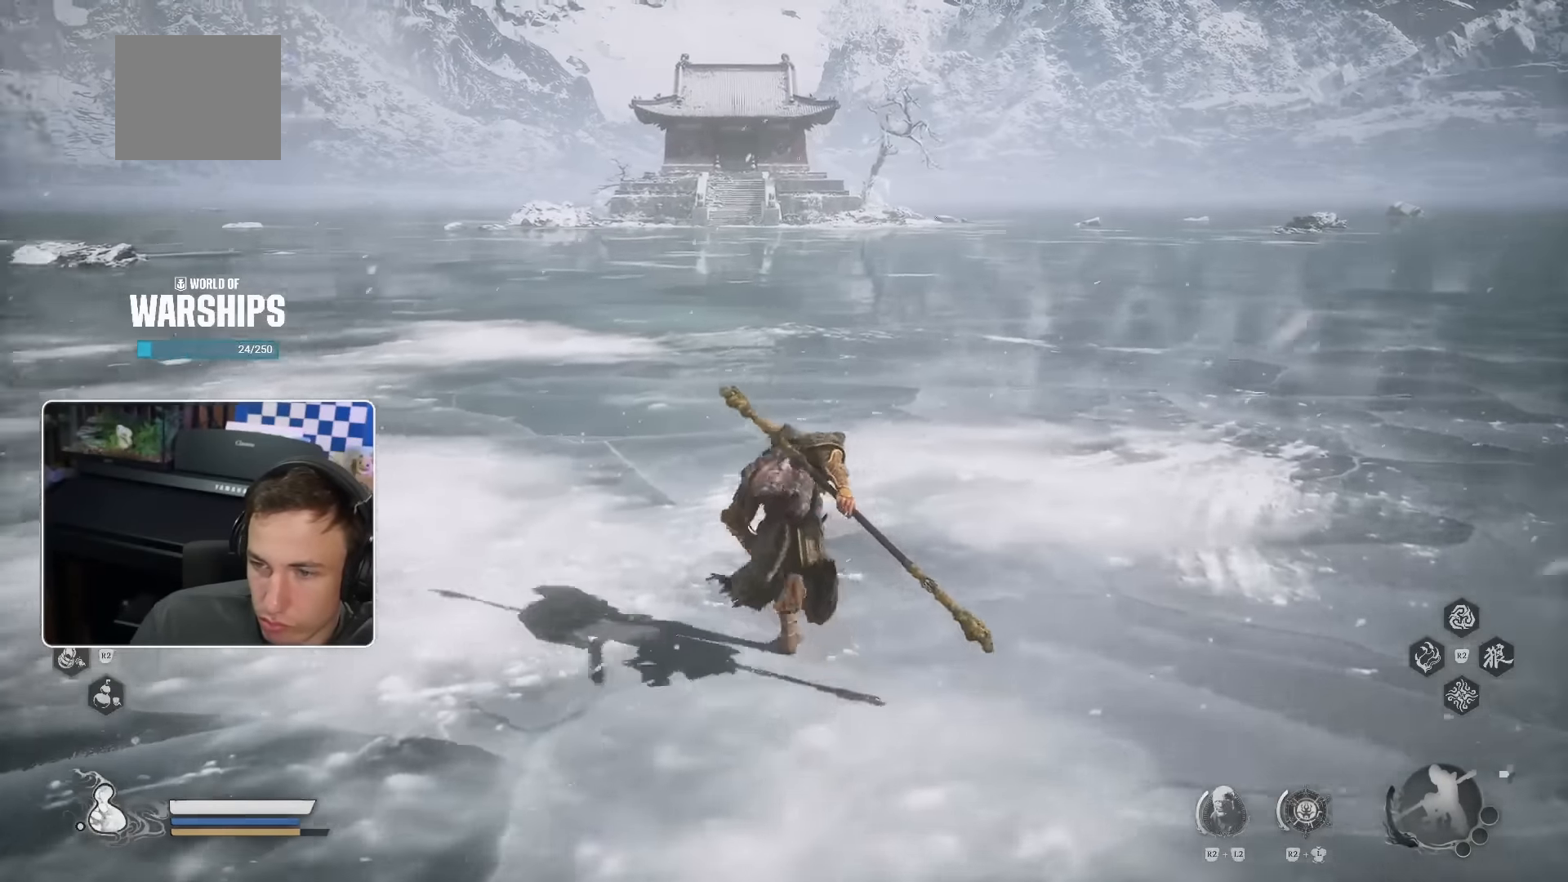
{"dt_ms": 500, "buttons": [], "left_stick": "up", "right_stick": "center", "events": [[50, "right_stick", "center"]]}
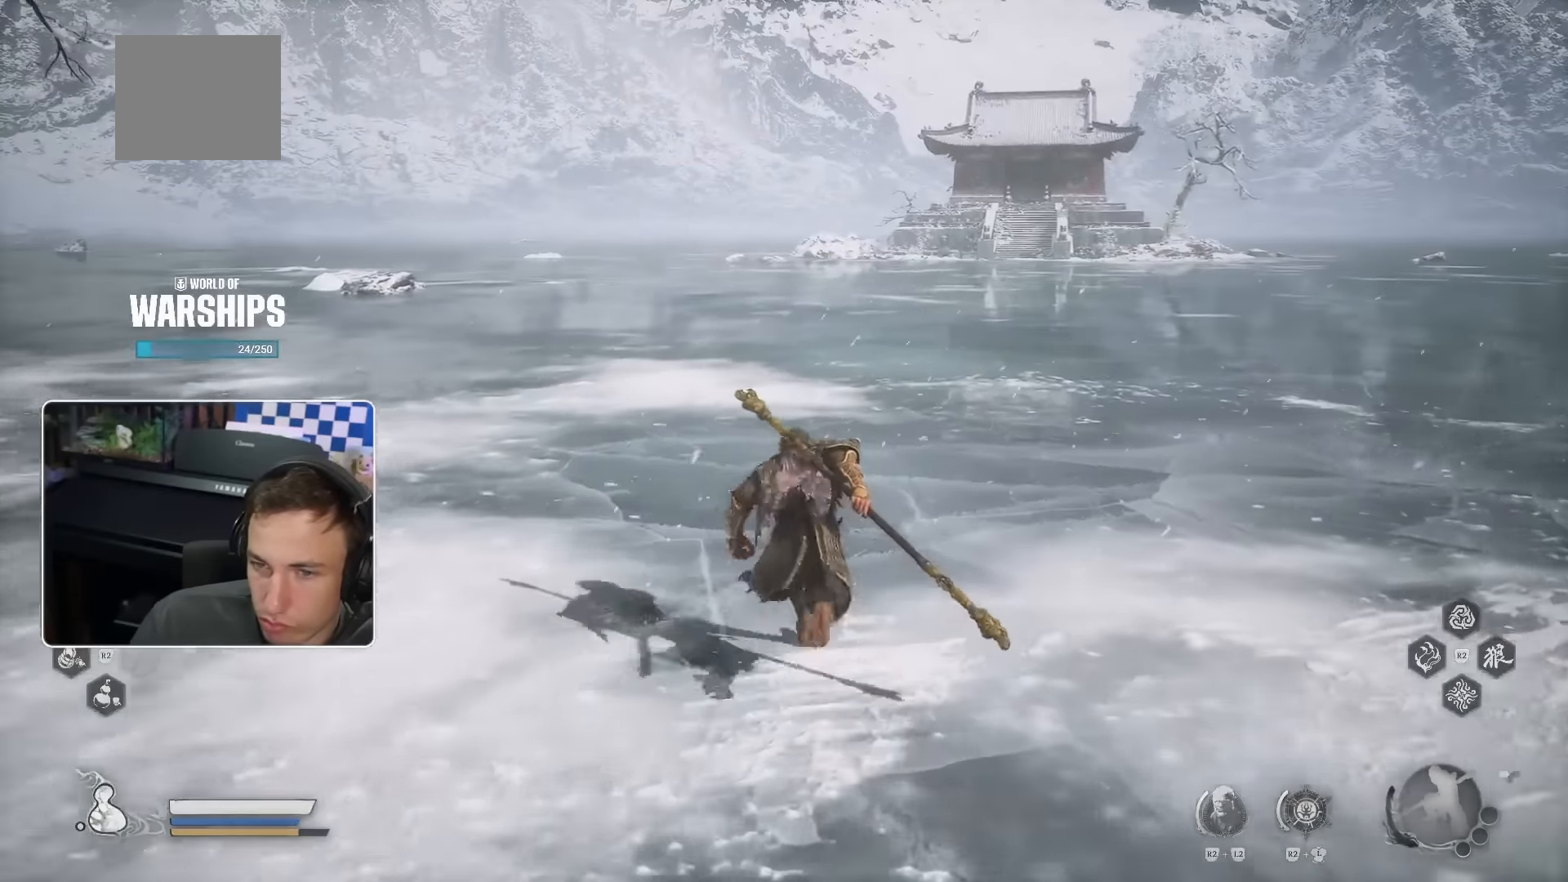
{"dt_ms": 500, "buttons": [], "left_stick": "up-right", "right_stick": "center"}
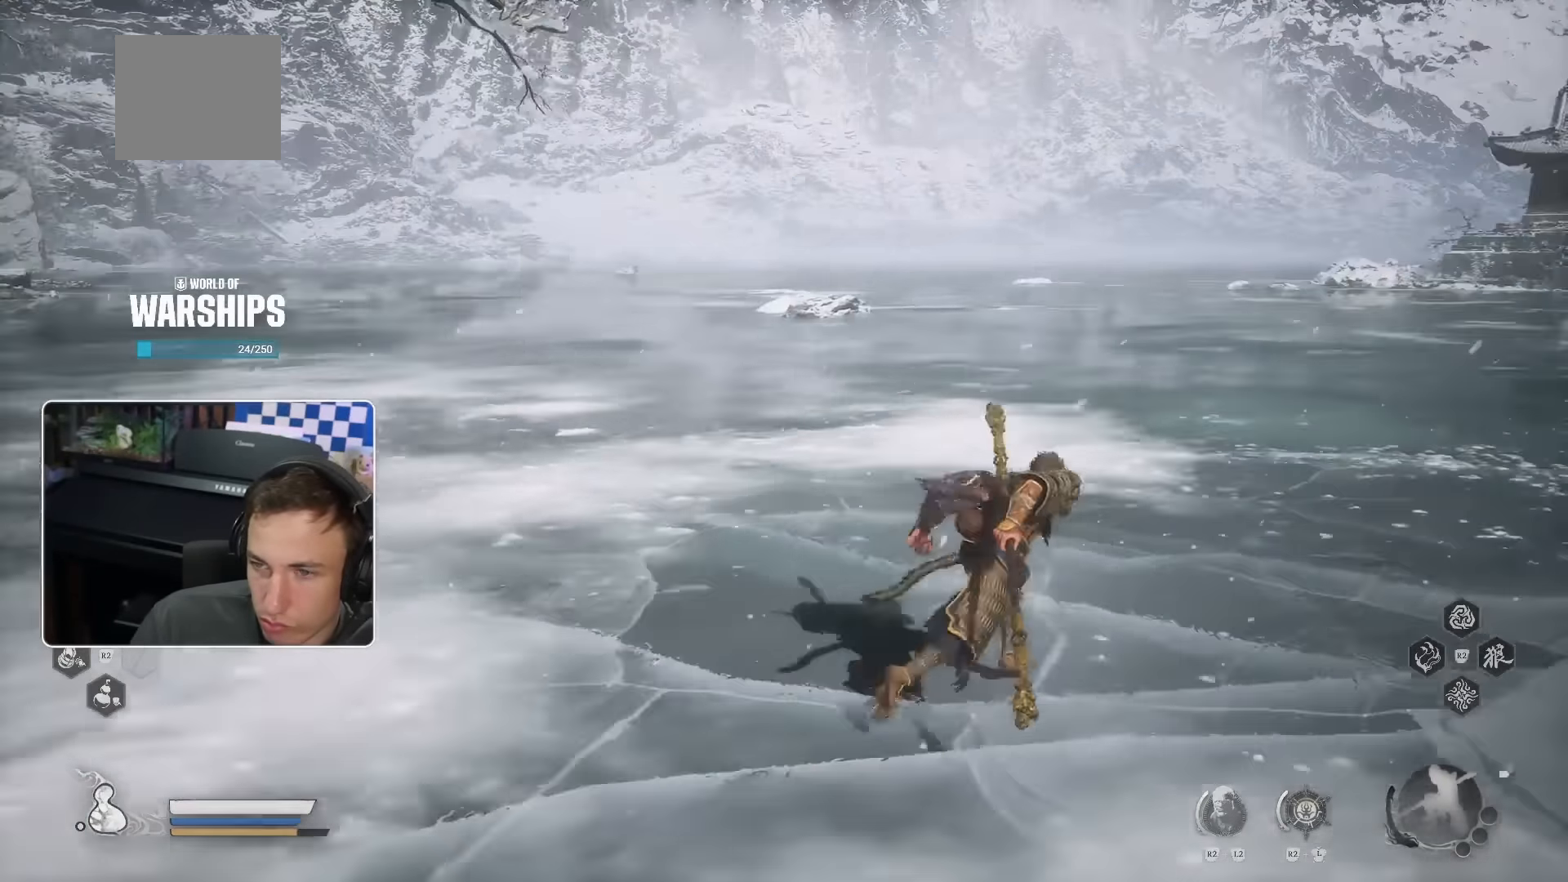
{"dt_ms": 1000, "buttons": [], "left_stick": "right", "right_stick": "up-right"}
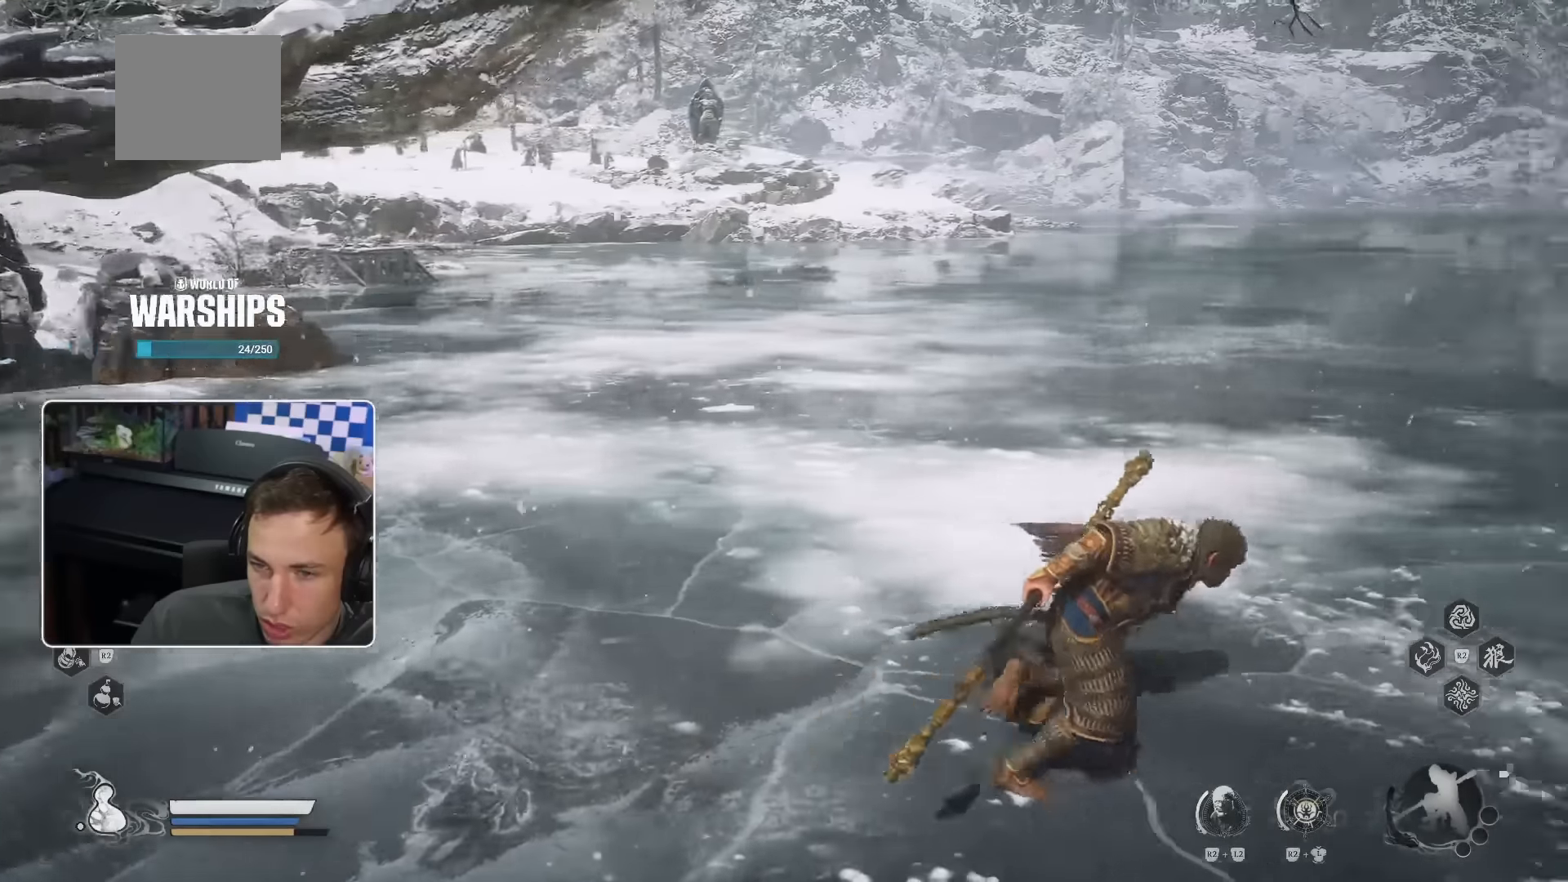
{"dt_ms": 1000, "buttons": [], "left_stick": "down-right", "right_stick": "center"}